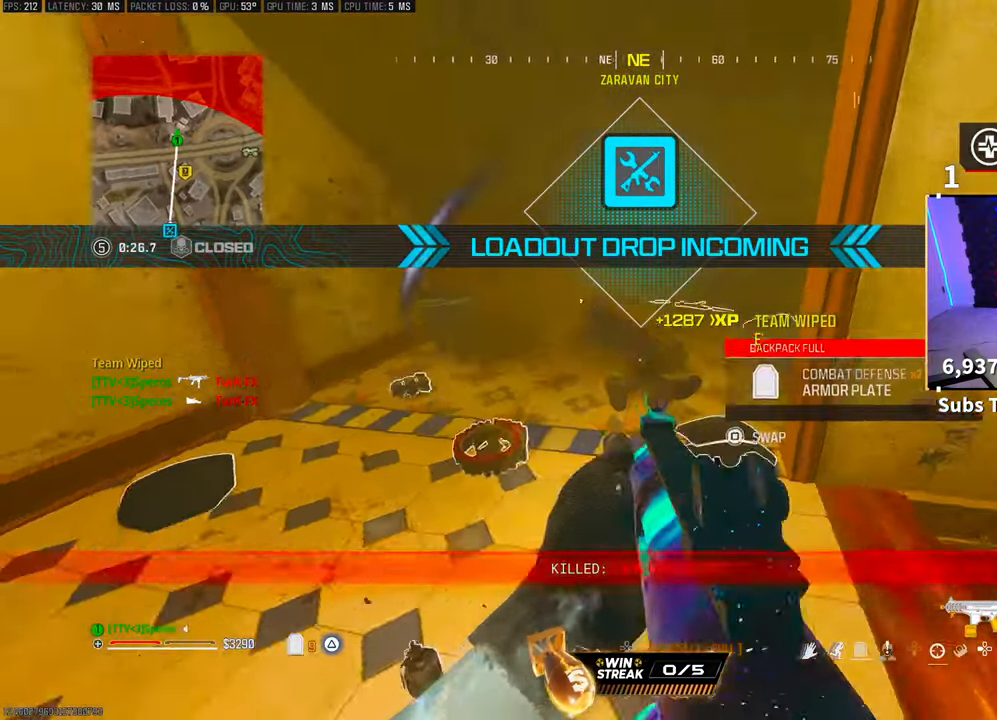
Gameplay with a controller (PlayStation layout); each line is a JSON object with the inputs held at the frame after it (dt_ms = milliseconds from this image to that frame). "events" lists button and stick changes between this image and that frame as [ms after this image, input, new state], when the widget could be followed in between.
{"dt_ms": 500, "buttons": [], "left_stick": "up", "right_stick": "center", "events": [[167, "right_stick", "right"], [417, "SQUARE", "up"], [417, "left_stick", "up"], [417, "right_stick", "center"]]}
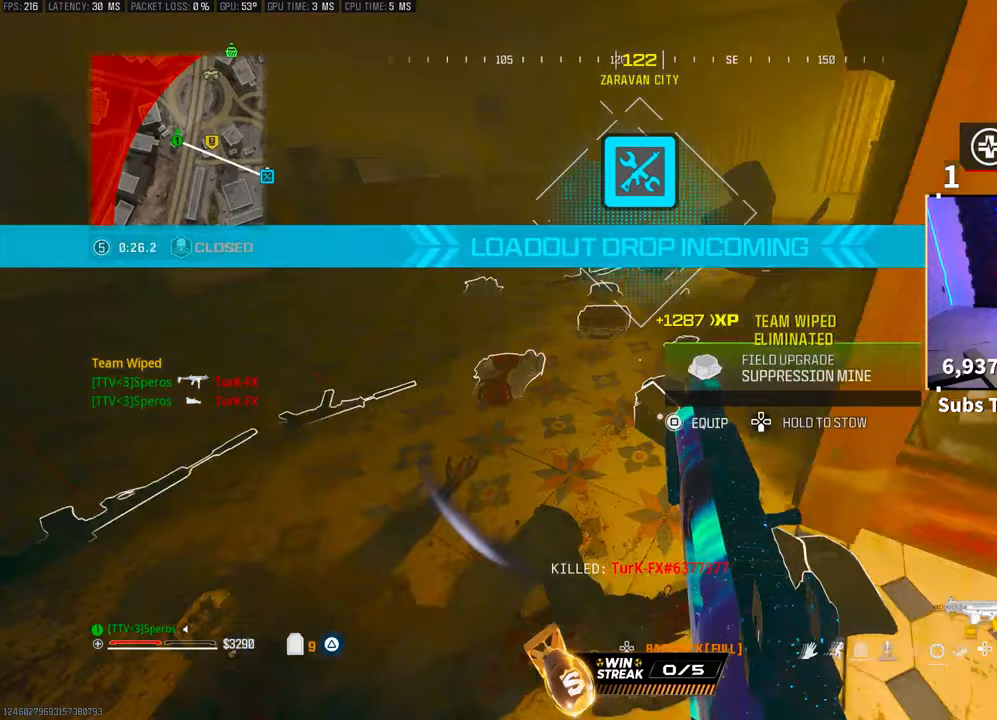
{"dt_ms": 500, "buttons": [], "left_stick": "left", "right_stick": "right", "events": [[17, "right_stick", "down-left"], [33, "left_stick", "up-right"], [167, "right_stick", "center"], [317, "right_stick", "right"], [367, "left_stick", "center"], [417, "left_stick", "down-left"], [467, "left_stick", "left"]]}
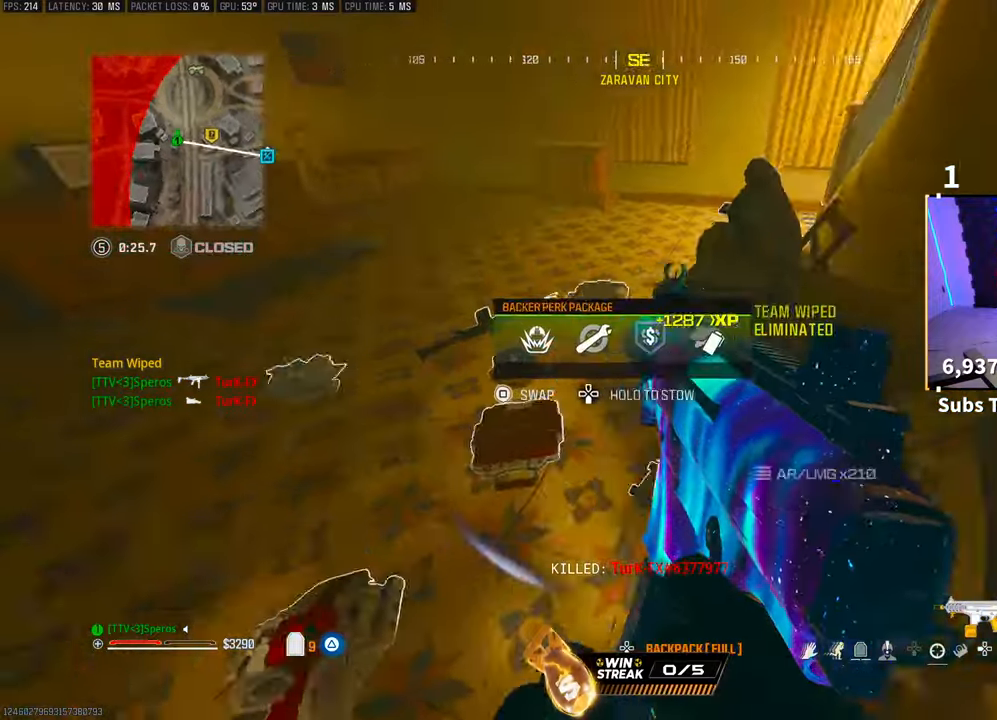
{"dt_ms": 500, "buttons": [], "left_stick": "center", "right_stick": "center", "events": [[17, "right_stick", "center"], [117, "right_stick", "right"], [167, "left_stick", "center"], [283, "left_stick", "up-right"], [317, "right_stick", "center"], [383, "left_stick", "center"]]}
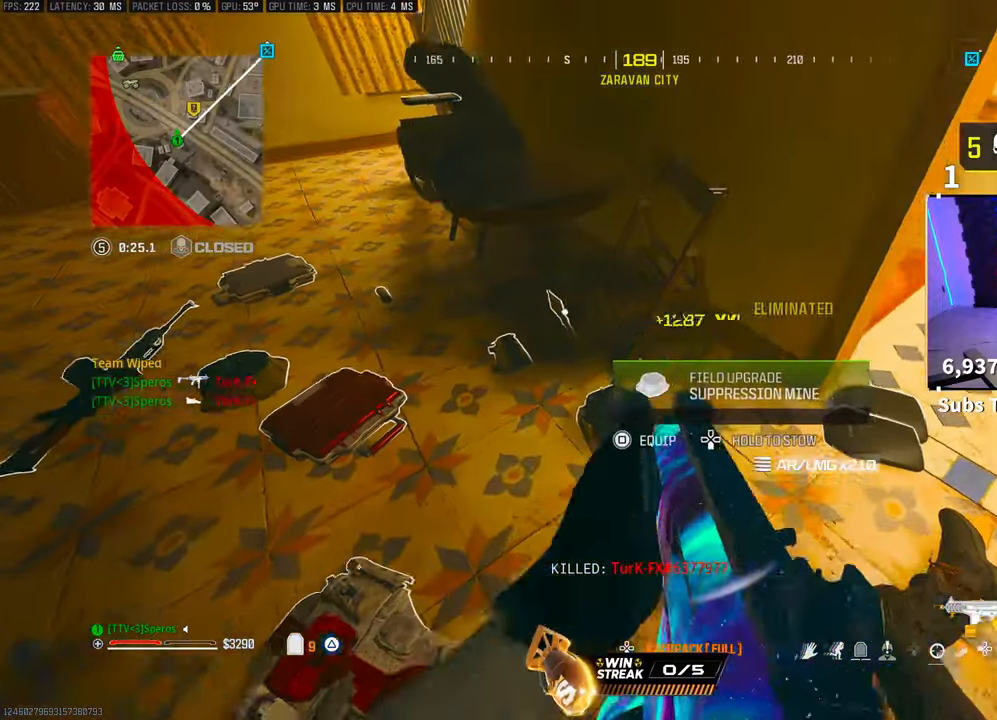
{"dt_ms": 500, "buttons": [], "left_stick": "center", "right_stick": "center", "events": [[417, "DPAD_DOWN", "down"], [483, "DPAD_DOWN", "up"]]}
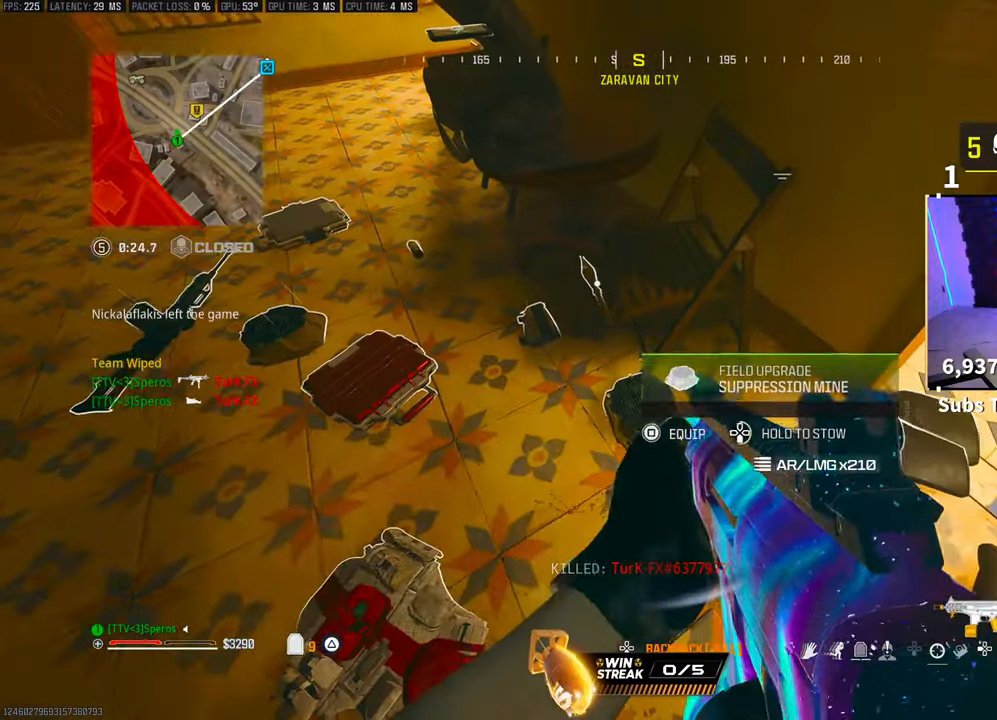
{"dt_ms": 500, "buttons": [], "left_stick": "center", "right_stick": "center", "events": [[67, "right_stick", "left"], [317, "right_stick", "center"], [417, "CIRCLE", "down"], [483, "CIRCLE", "up"]]}
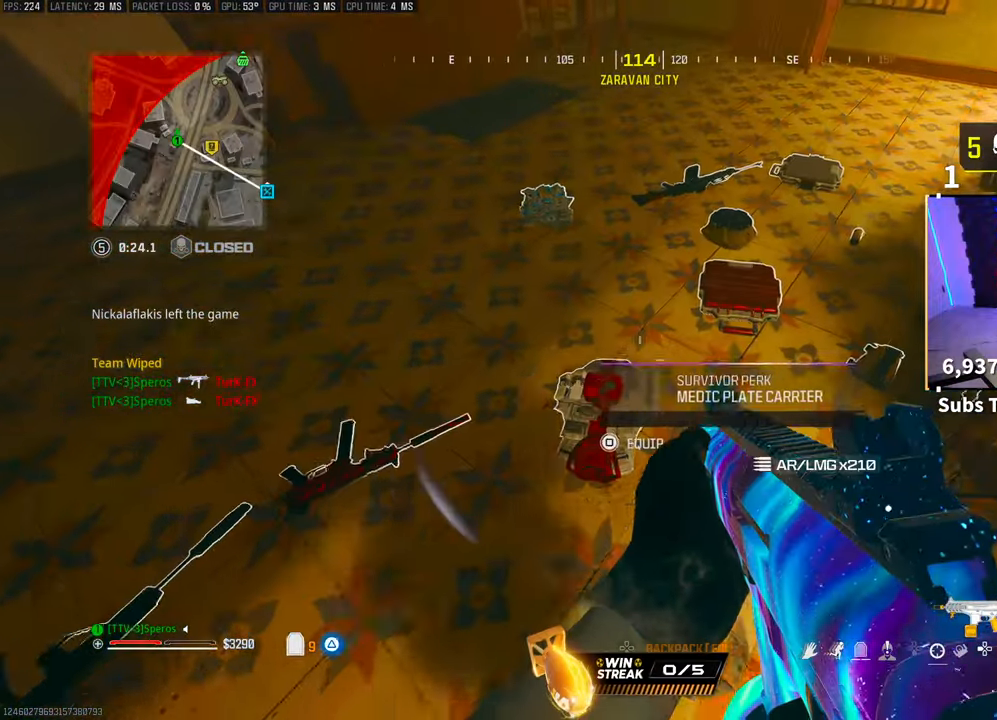
{"dt_ms": 500, "buttons": [], "left_stick": "center", "right_stick": "center", "events": [[83, "SQUARE", "down"], [167, "SQUARE", "up"]]}
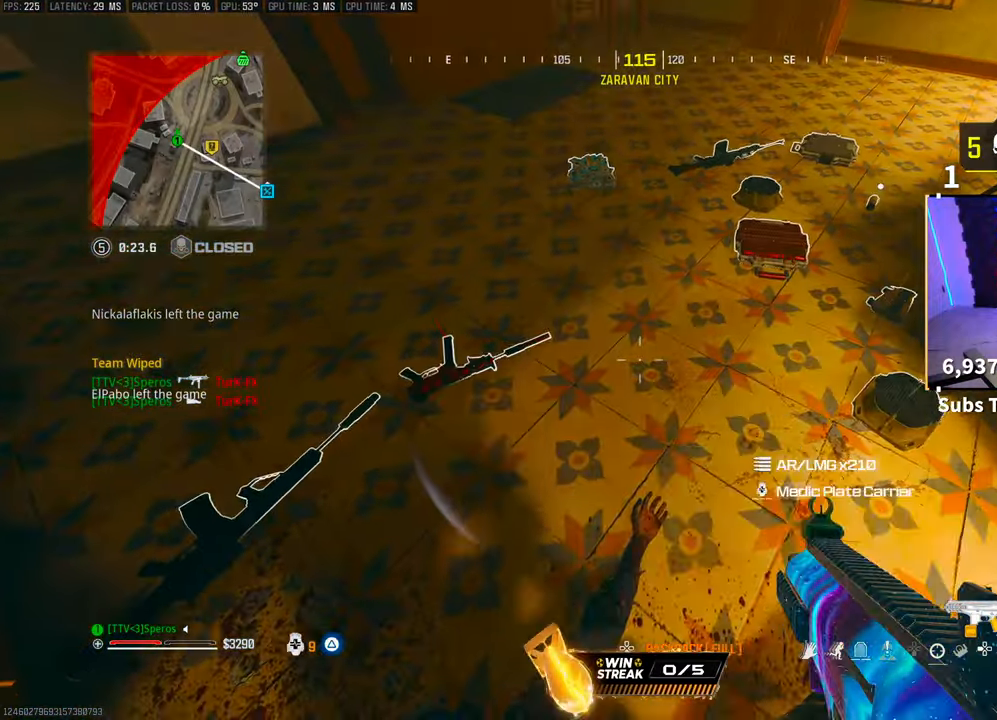
{"dt_ms": 500, "buttons": ["TRIANGLE"], "left_stick": "left", "right_stick": "center", "events": [[67, "right_stick", "up"], [117, "TRIANGLE", "down"], [117, "left_stick", "up"], [133, "right_stick", "up-right"], [283, "right_stick", "right"], [350, "left_stick", "up-left"], [467, "left_stick", "left"], [483, "right_stick", "center"]]}
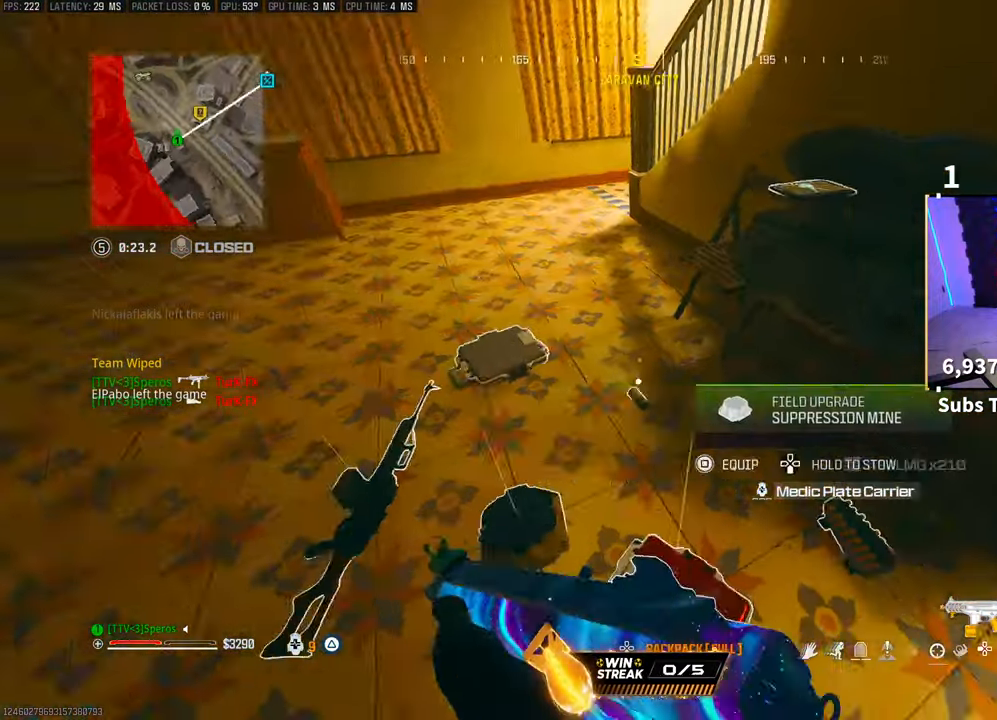
{"dt_ms": 500, "buttons": ["TRIANGLE"], "left_stick": "center", "right_stick": "center", "events": [[133, "right_stick", "right"], [217, "left_stick", "center"], [467, "right_stick", "center"]]}
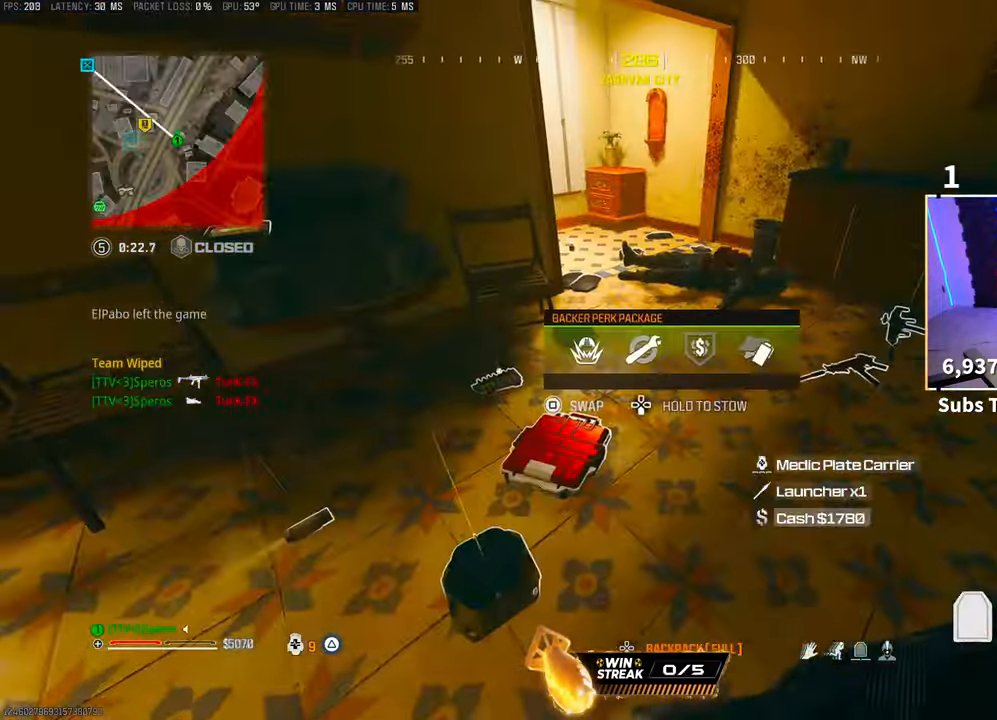
{"dt_ms": 500, "buttons": ["TRIANGLE"], "left_stick": "up", "right_stick": "left", "events": [[217, "left_stick", "up"], [417, "right_stick", "left"]]}
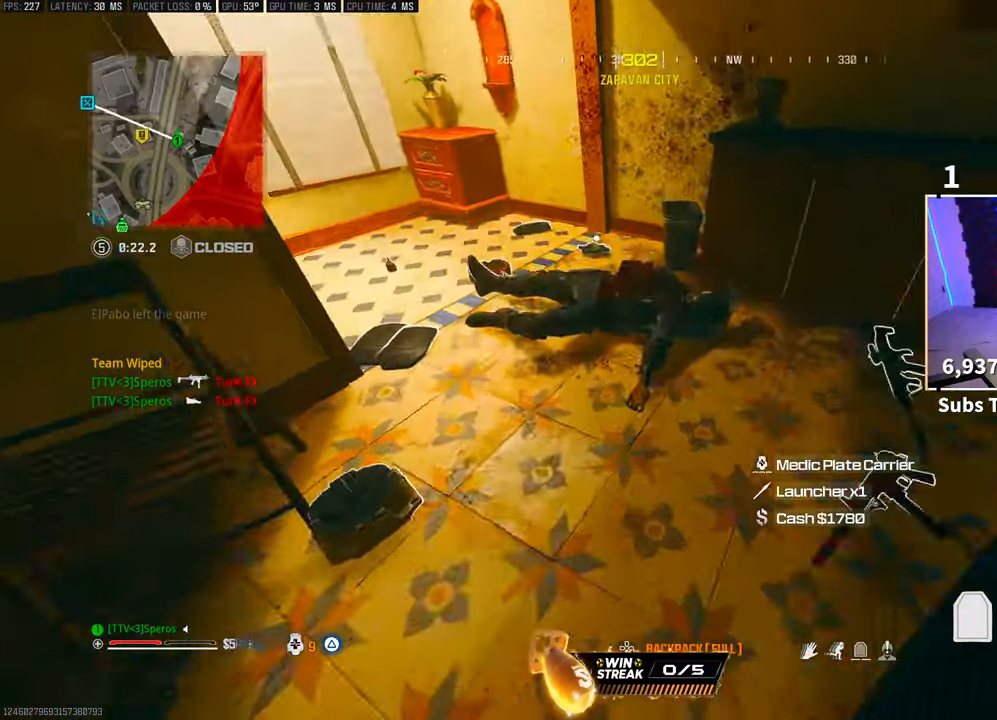
{"dt_ms": 500, "buttons": ["TRIANGLE"], "left_stick": "center", "right_stick": "left", "events": [[417, "left_stick", "right"], [467, "left_stick", "center"]]}
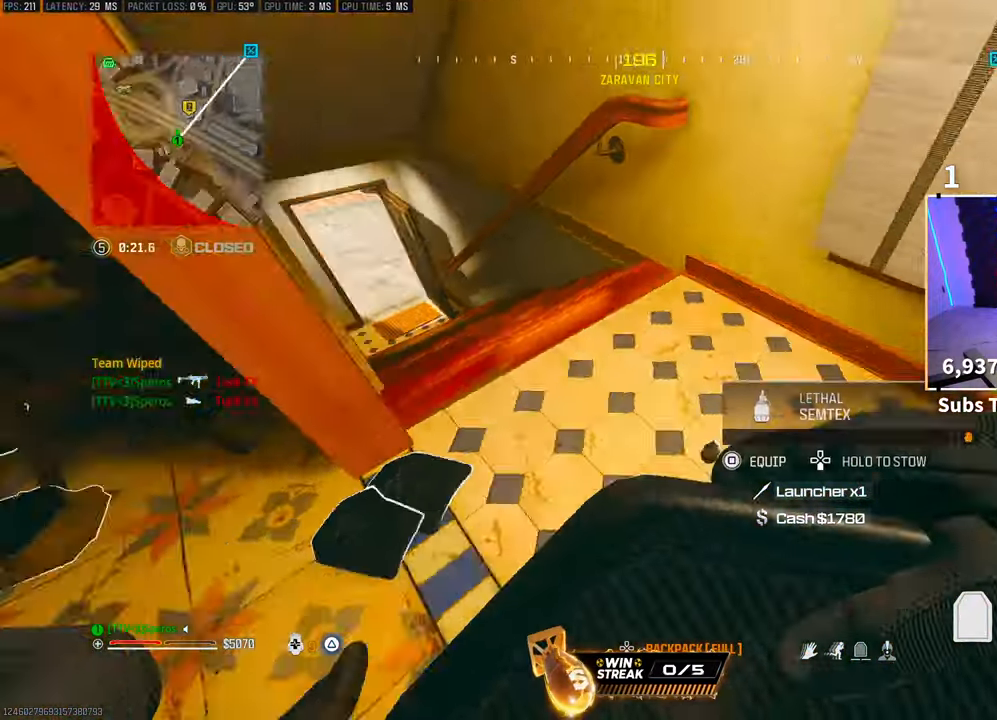
{"dt_ms": 500, "buttons": ["TRIANGLE"], "left_stick": "up-right", "right_stick": "center", "events": [[17, "left_stick", "down-right"], [67, "right_stick", "up-left"], [117, "left_stick", "center"], [167, "left_stick", "up-left"], [217, "left_stick", "up"], [417, "right_stick", "center"], [483, "left_stick", "up-right"]]}
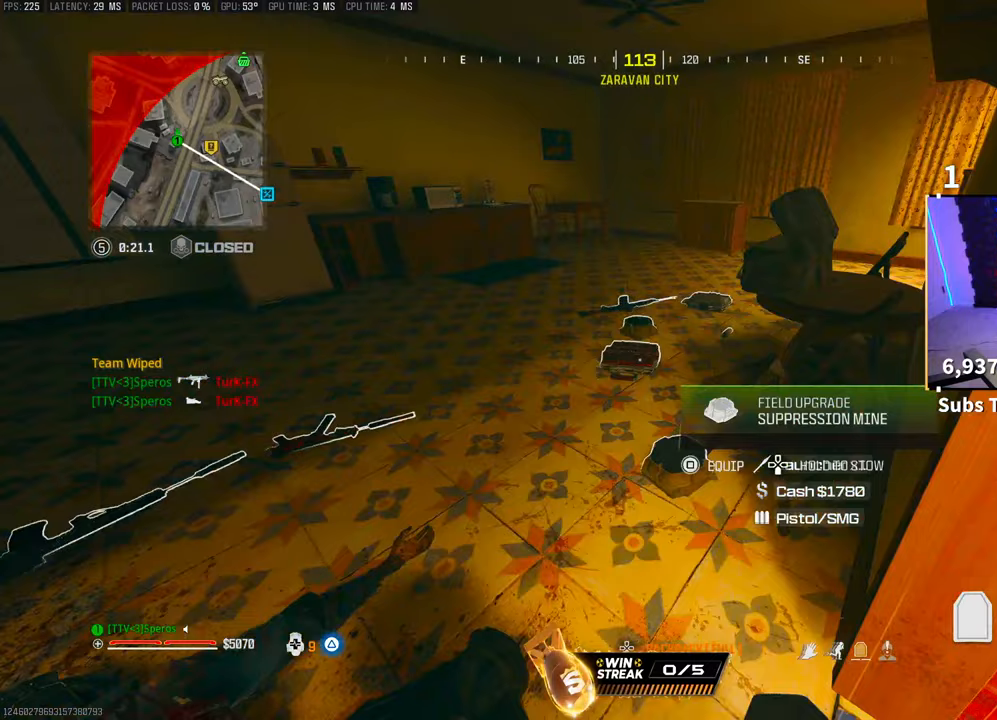
{"dt_ms": 500, "buttons": ["TRIANGLE"], "left_stick": "down", "right_stick": "up-right", "events": [[67, "left_stick", "center"], [417, "left_stick", "down"], [467, "right_stick", "up-right"]]}
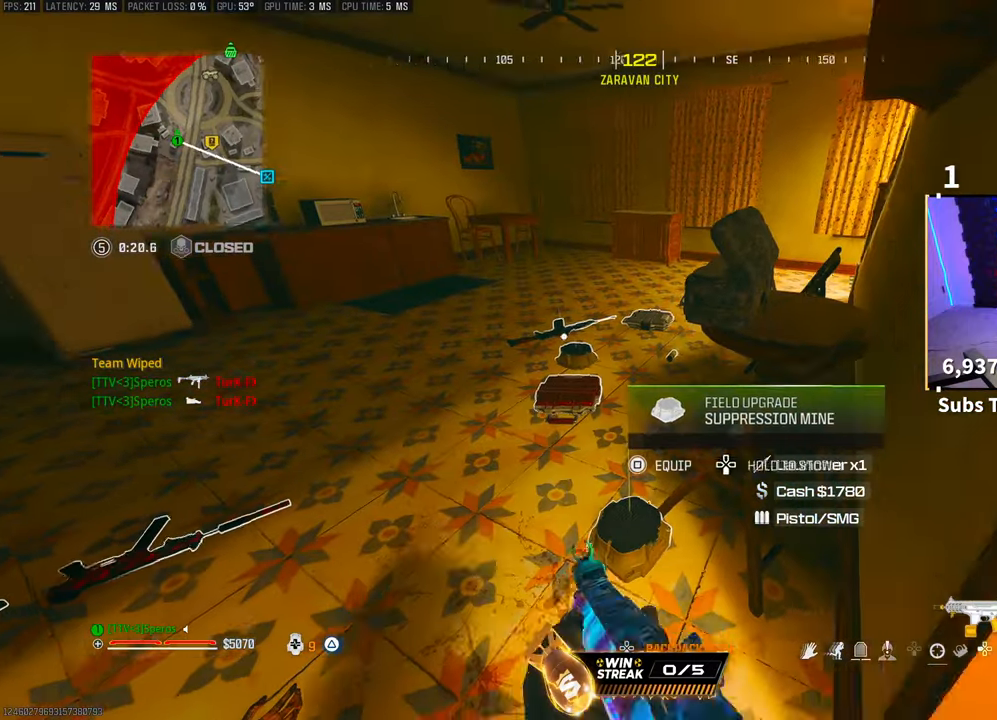
{"dt_ms": 500, "buttons": [], "left_stick": "up", "right_stick": "center", "events": [[17, "TRIANGLE", "up"], [17, "left_stick", "down-right"], [117, "right_stick", "center"], [167, "left_stick", "right"], [217, "TRIANGLE", "down"], [267, "left_stick", "up"], [283, "TRIANGLE", "up"], [367, "TRIANGLE", "down"], [417, "TRIANGLE", "up"]]}
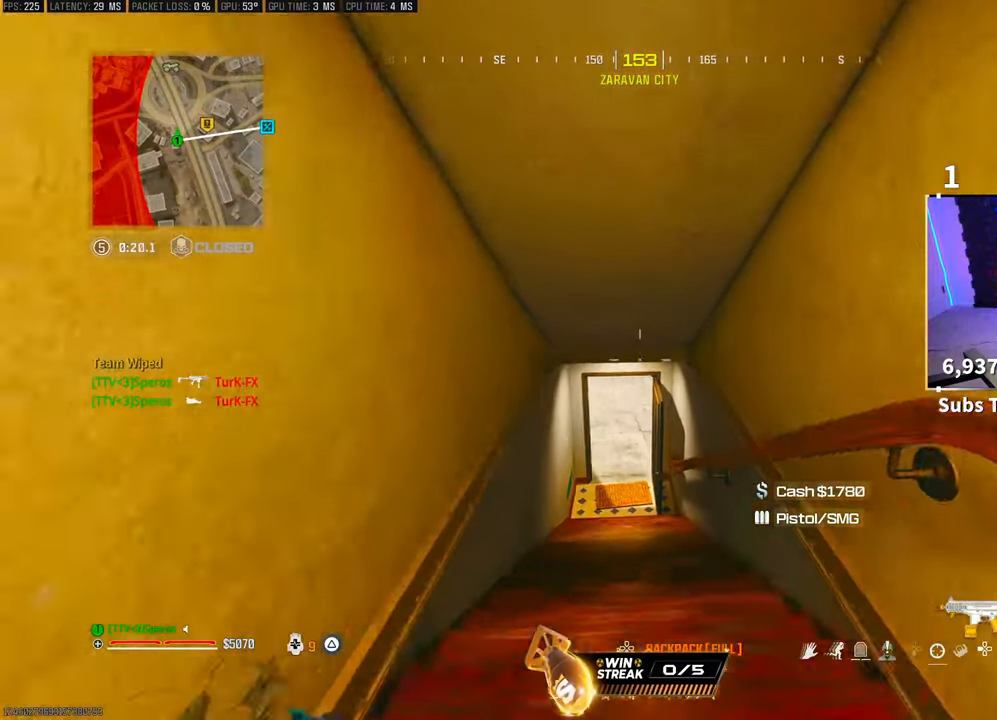
{"dt_ms": 500, "buttons": ["SQUARE"], "left_stick": "center", "right_stick": "center", "events": [[117, "SQUARE", "down"], [117, "left_stick", "center"]]}
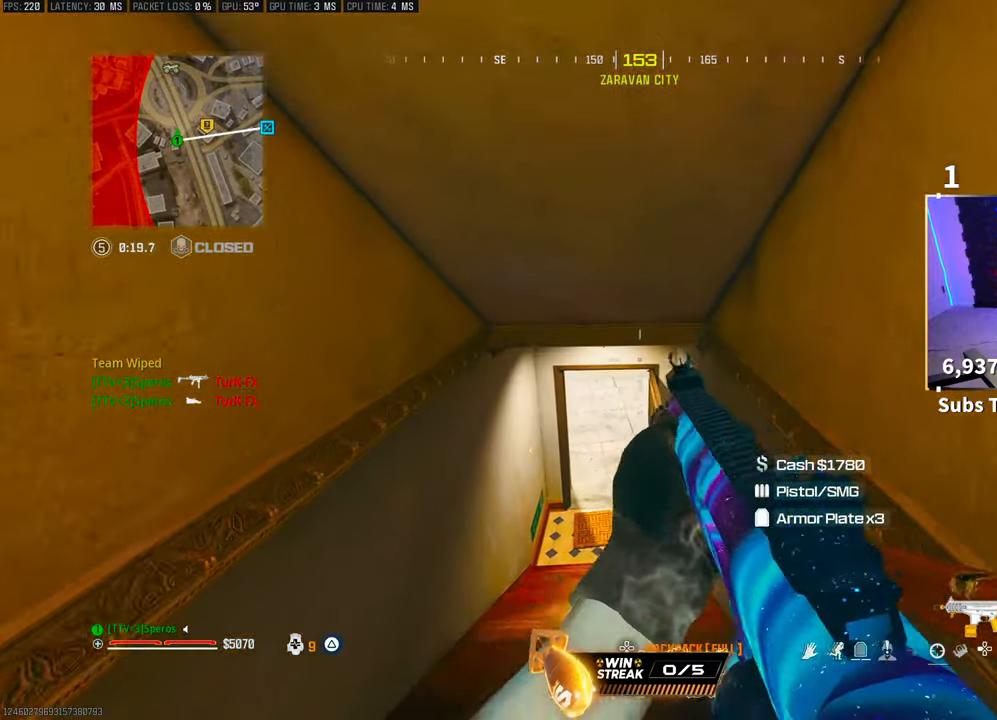
{"dt_ms": 500, "buttons": [], "left_stick": "center", "right_stick": "center", "events": [[267, "TRIANGLE", "down"], [367, "SQUARE", "up"], [383, "TRIANGLE", "up"]]}
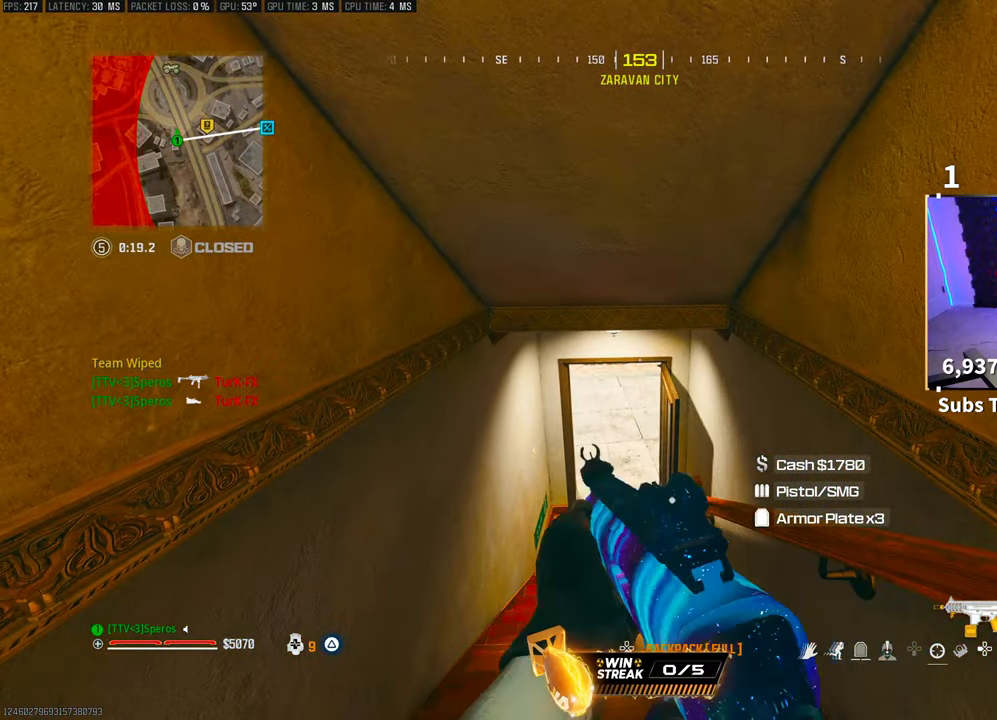
{"dt_ms": 500, "buttons": ["SQUARE"], "left_stick": "center", "right_stick": "center", "events": [[383, "SQUARE", "down"]]}
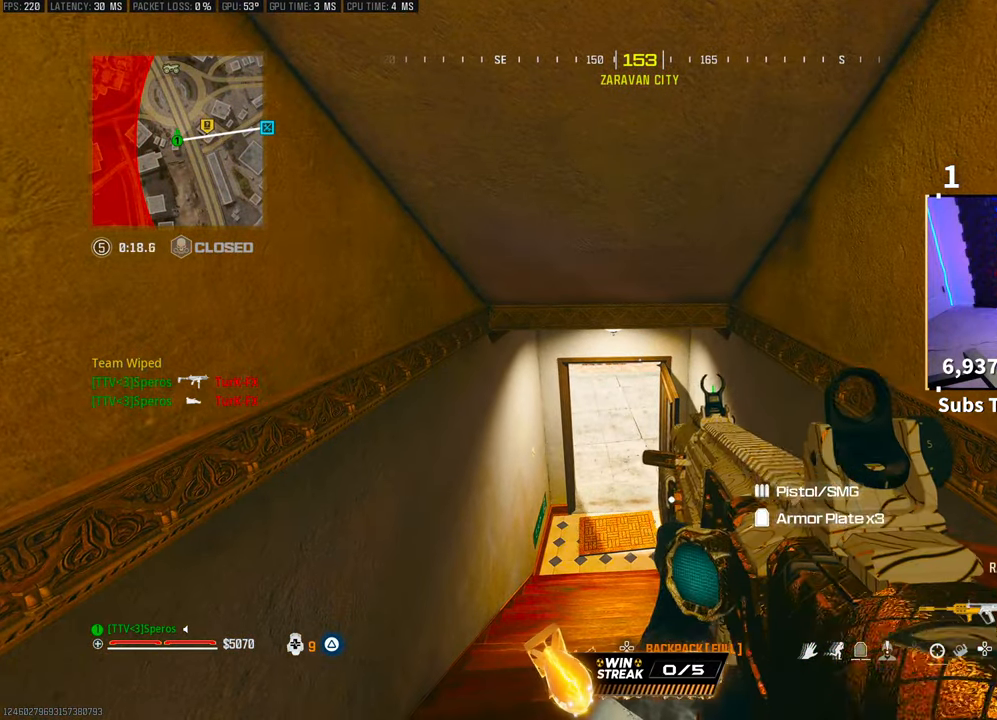
{"dt_ms": 500, "buttons": ["SQUARE"], "left_stick": "center", "right_stick": "center", "events": []}
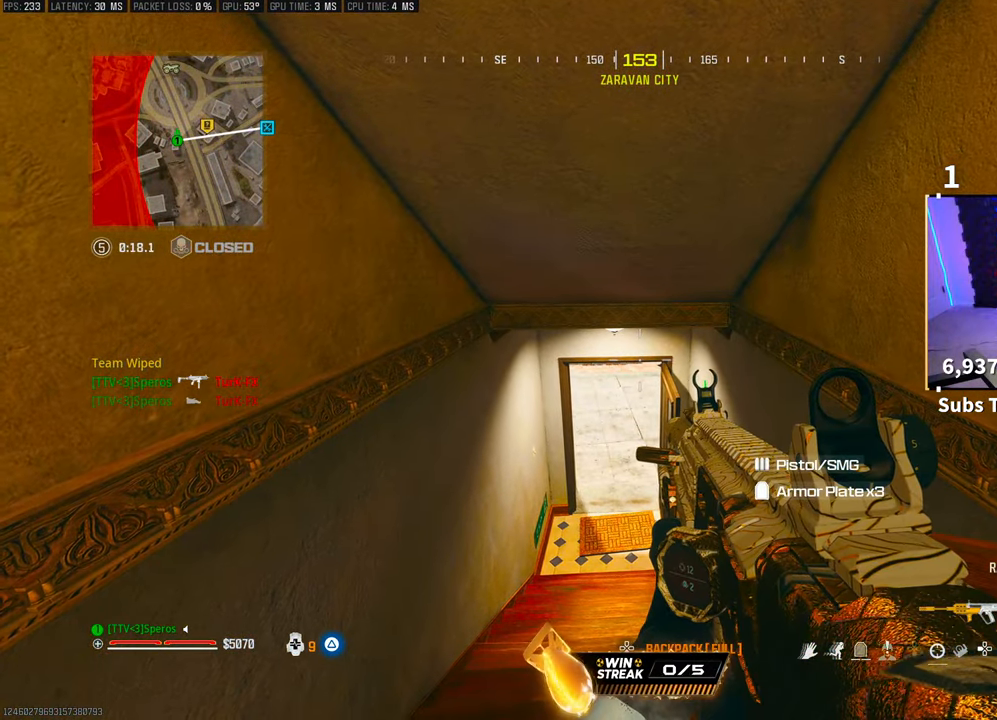
{"dt_ms": 500, "buttons": ["SQUARE"], "left_stick": "center", "right_stick": "center", "events": [[133, "SQUARE", "up"], [167, "SQUARE", "down"]]}
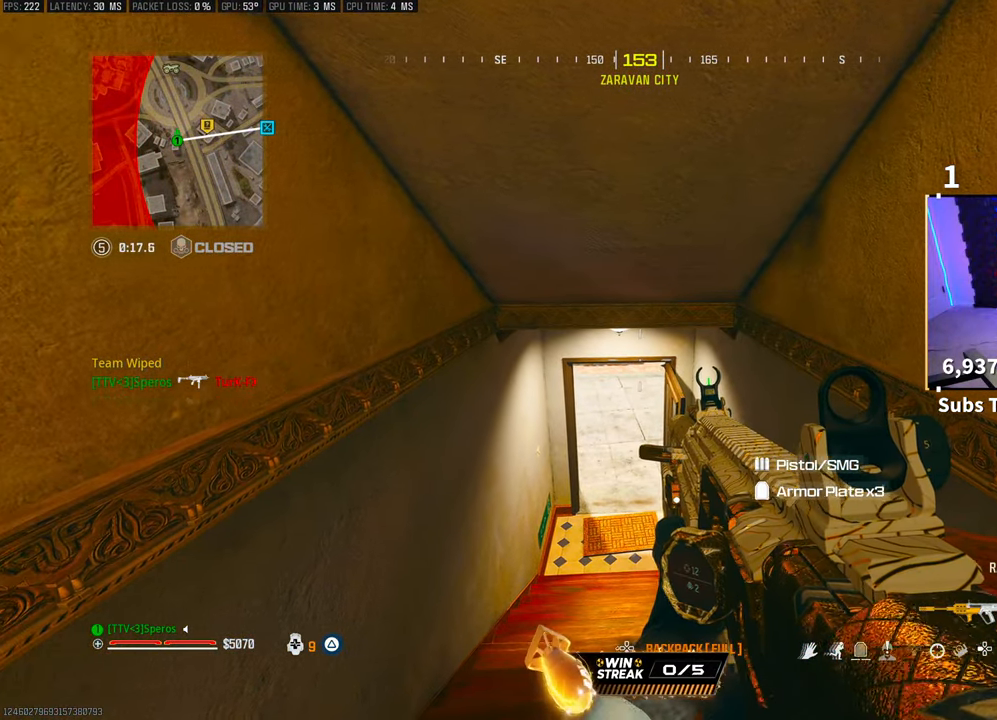
{"dt_ms": 500, "buttons": [], "left_stick": "center", "right_stick": "center", "events": [[217, "SQUARE", "up"], [333, "TRIANGLE", "down"], [417, "TRIANGLE", "up"]]}
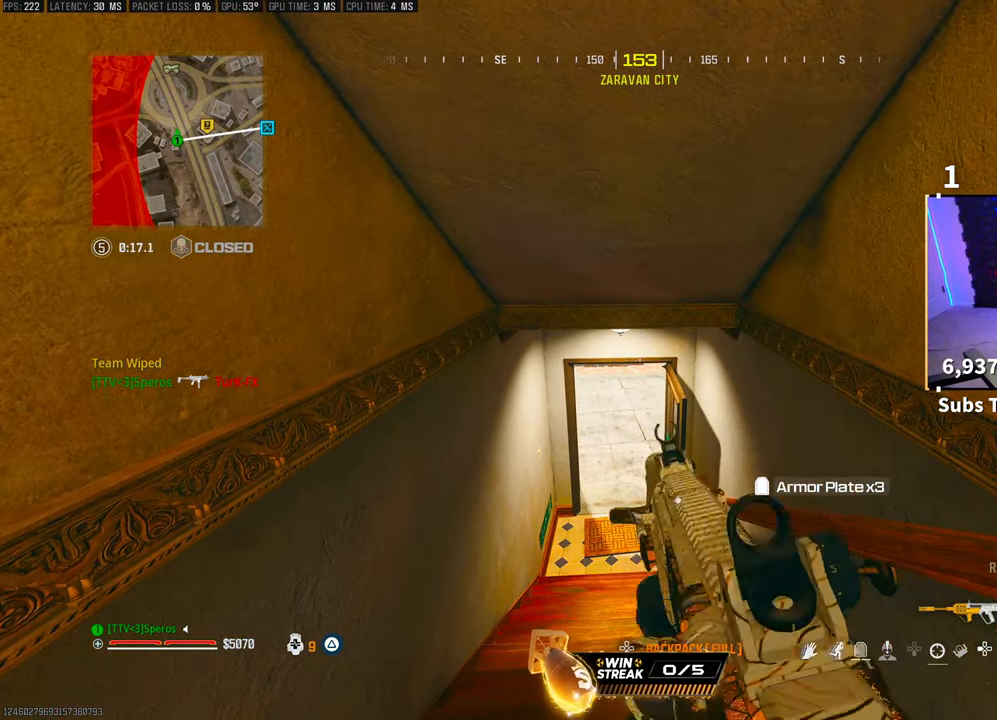
{"dt_ms": 500, "buttons": [], "left_stick": "center", "right_stick": "center", "events": []}
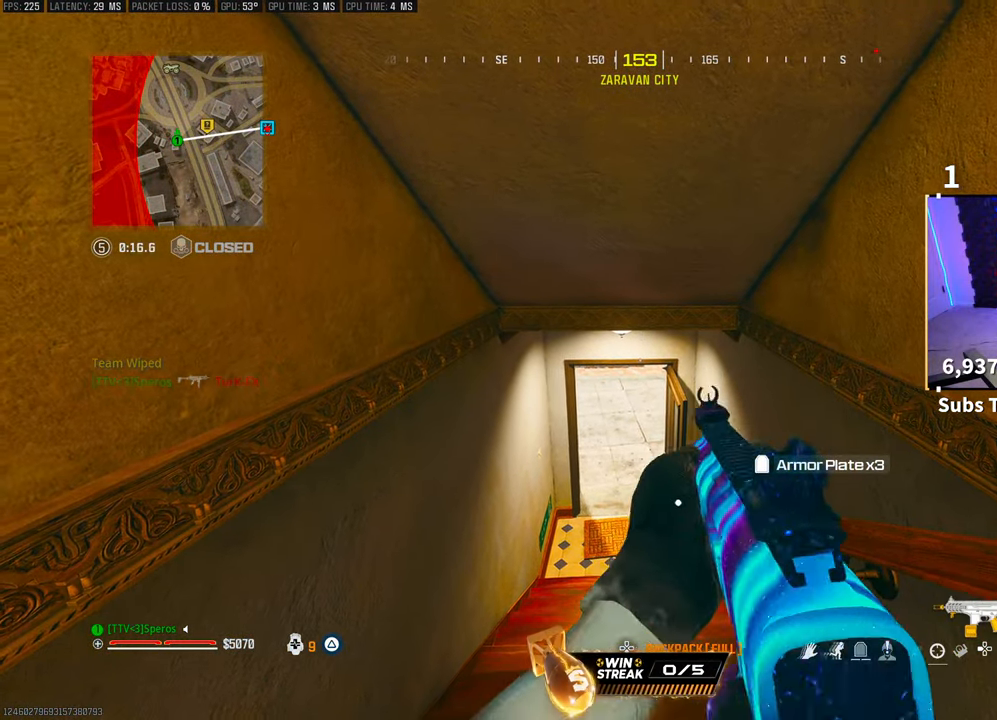
{"dt_ms": 500, "buttons": ["TRIANGLE"], "left_stick": "center", "right_stick": "center", "events": [[467, "TRIANGLE", "down"]]}
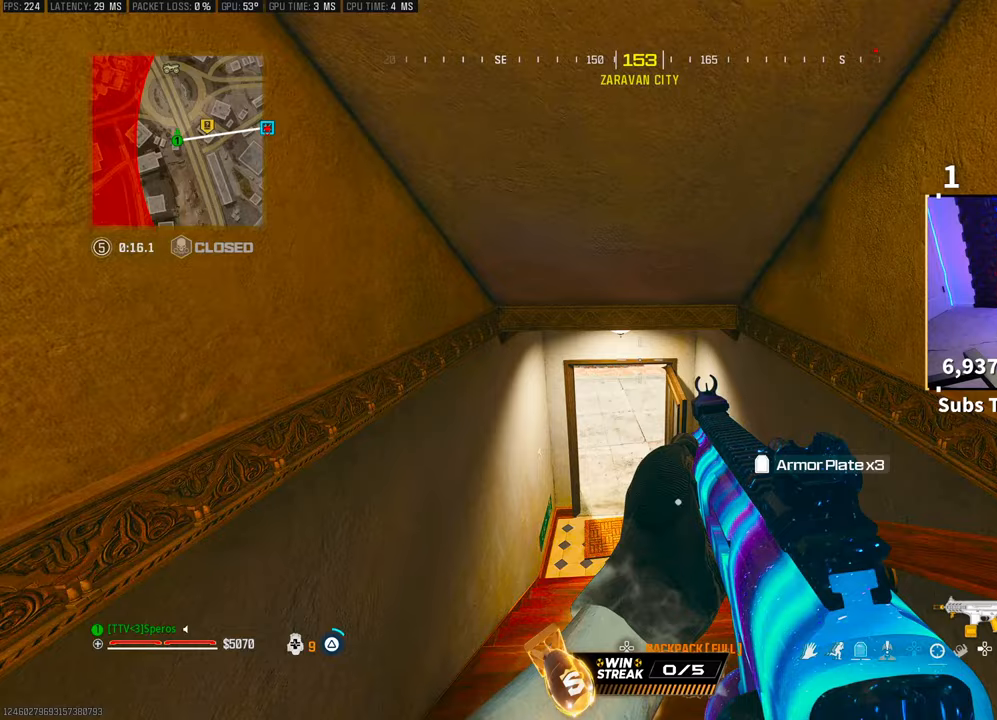
{"dt_ms": 500, "buttons": [], "left_stick": "center", "right_stick": "center", "events": [[67, "TRIANGLE", "up"], [117, "TRIANGLE", "down"], [217, "TRIANGLE", "up"]]}
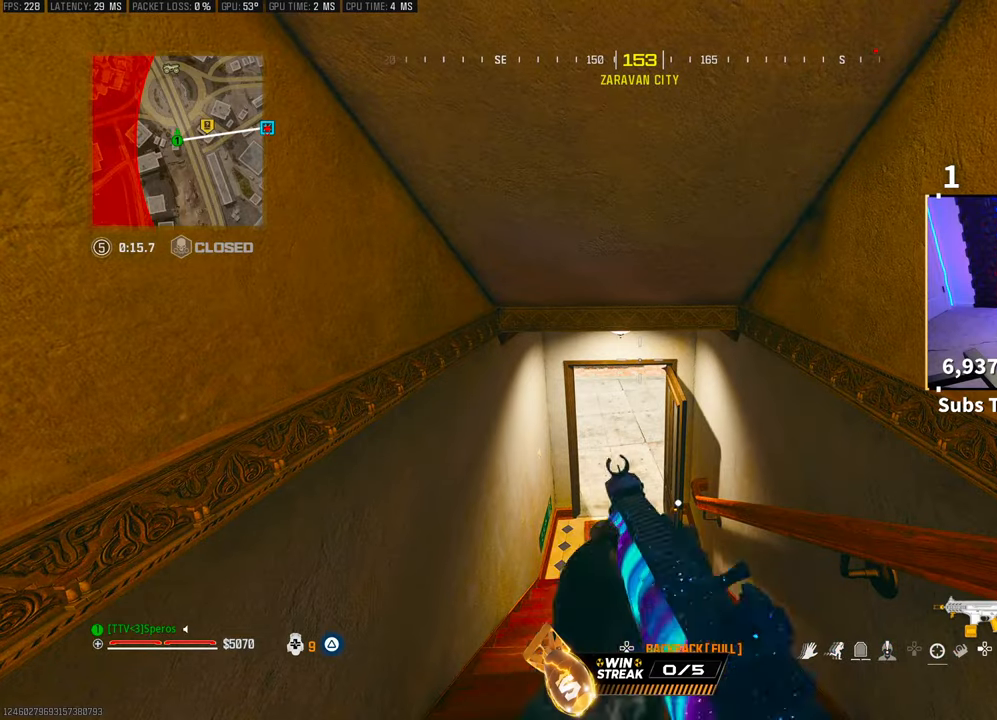
{"dt_ms": 500, "buttons": [], "left_stick": "up", "right_stick": "center", "events": [[67, "TRIANGLE", "down"], [133, "TRIANGLE", "up"], [383, "TRIANGLE", "down"], [383, "left_stick", "up"], [467, "TRIANGLE", "up"]]}
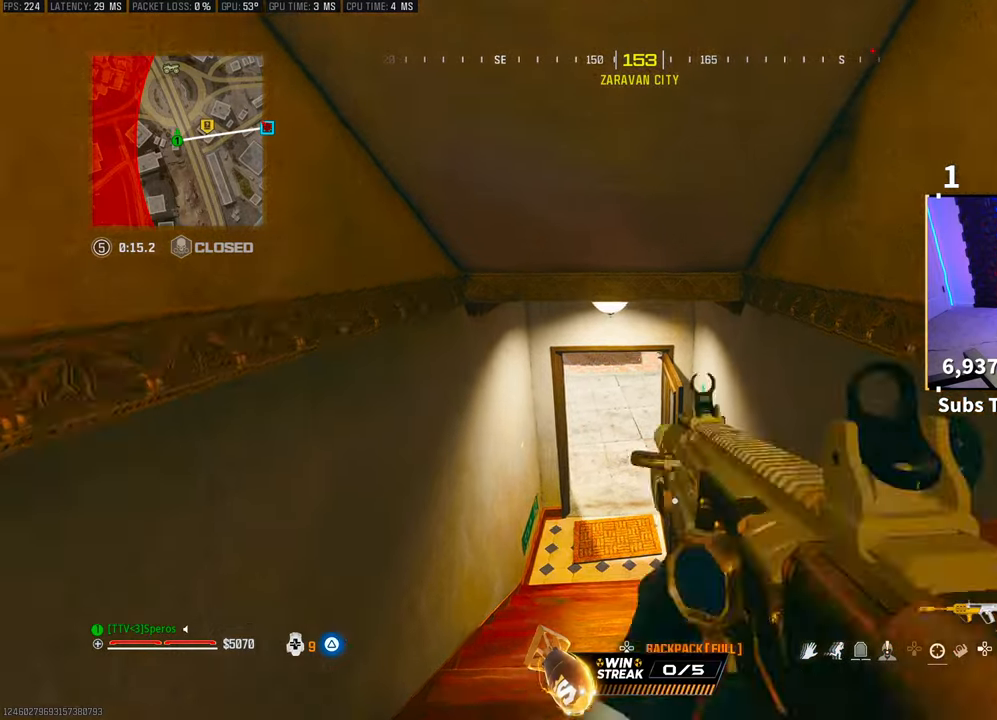
{"dt_ms": 1000, "buttons": ["CROSS"], "left_stick": "up", "right_stick": "right"}
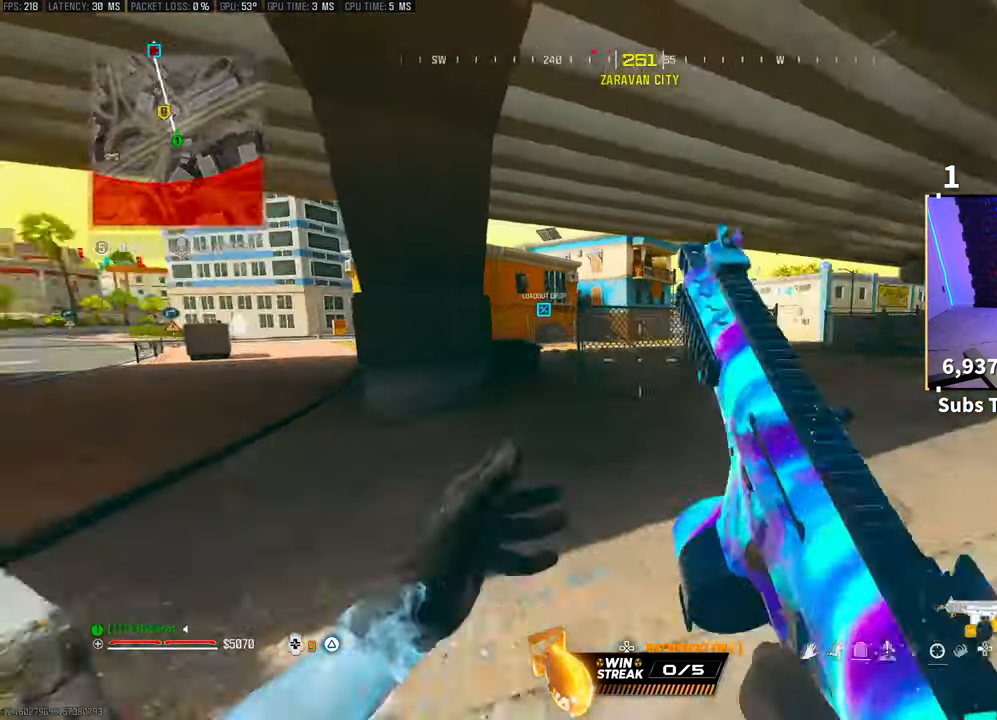
{"dt_ms": 500, "buttons": ["L1", "R1"], "left_stick": "up", "right_stick": "left", "events": [[117, "CROSS", "up"], [133, "right_stick", "center"], [167, "L1", "down"], [167, "R1", "down"], [333, "right_stick", "left"]]}
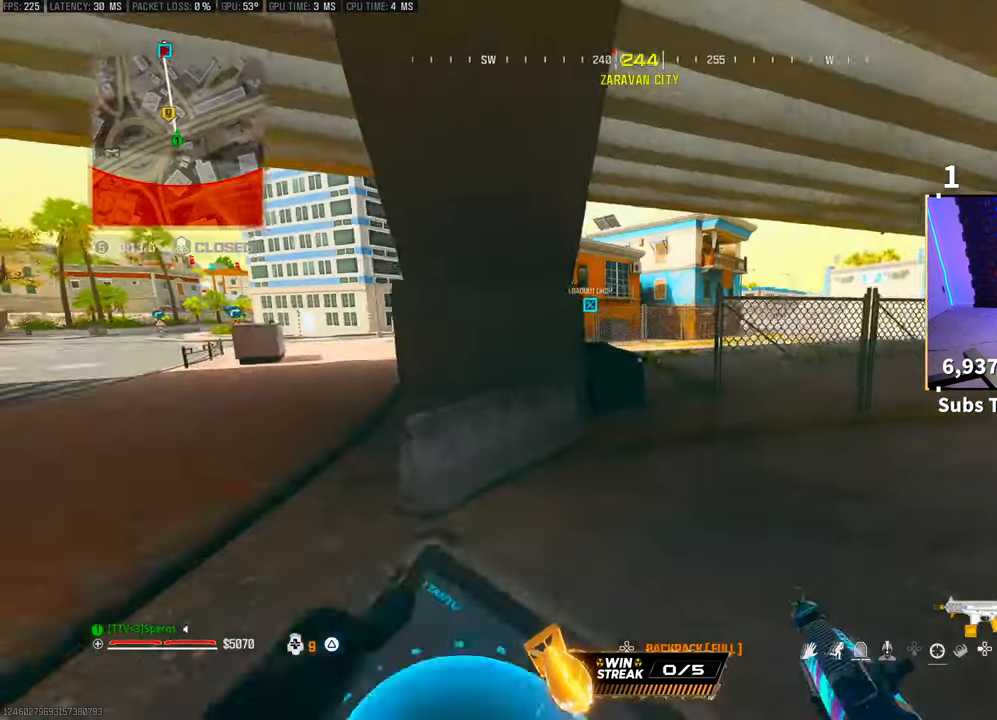
{"dt_ms": 500, "buttons": ["L1", "L2", "R1"], "left_stick": "up-right", "right_stick": "center", "events": [[17, "right_stick", "center"], [167, "L2", "down"], [283, "CROSS", "down"], [367, "left_stick", "up-right"], [467, "CROSS", "up"]]}
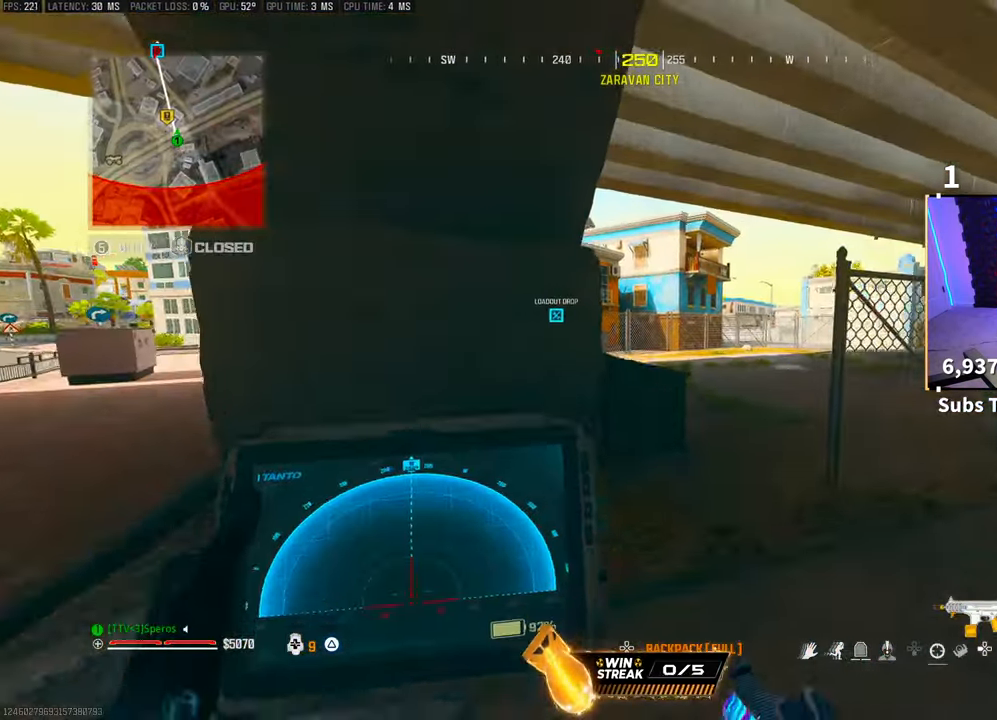
{"dt_ms": 500, "buttons": ["L1", "L2", "R1"], "left_stick": "up-right", "right_stick": "center", "events": []}
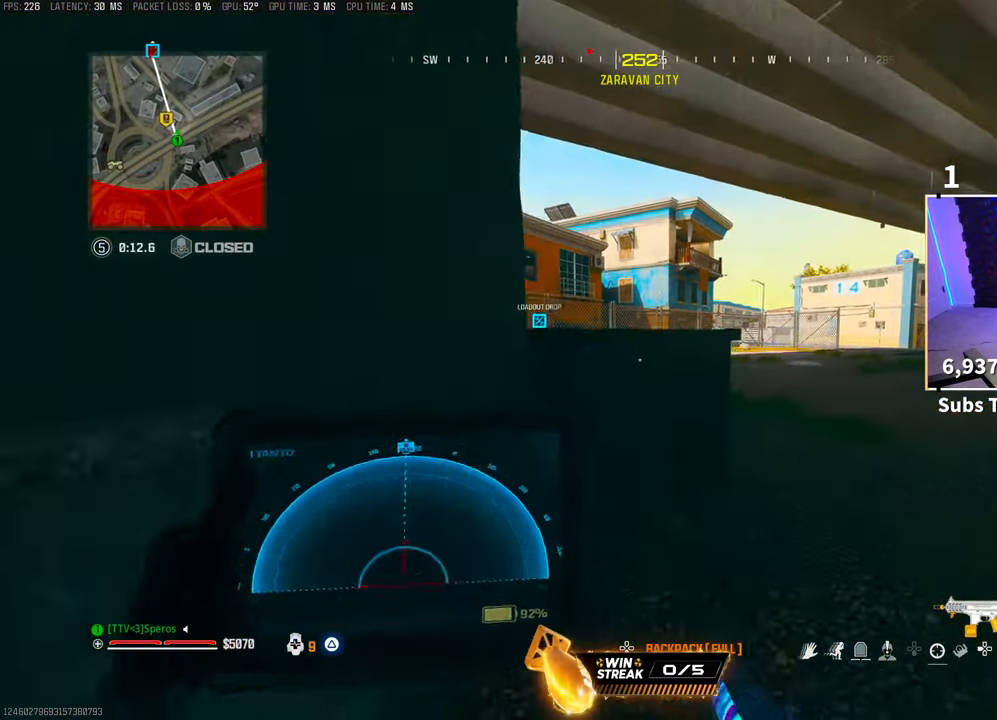
{"dt_ms": 500, "buttons": [], "left_stick": "up", "right_stick": "center", "events": [[167, "L1", "up"], [167, "L2", "up"], [167, "R1", "up"], [467, "left_stick", "up"]]}
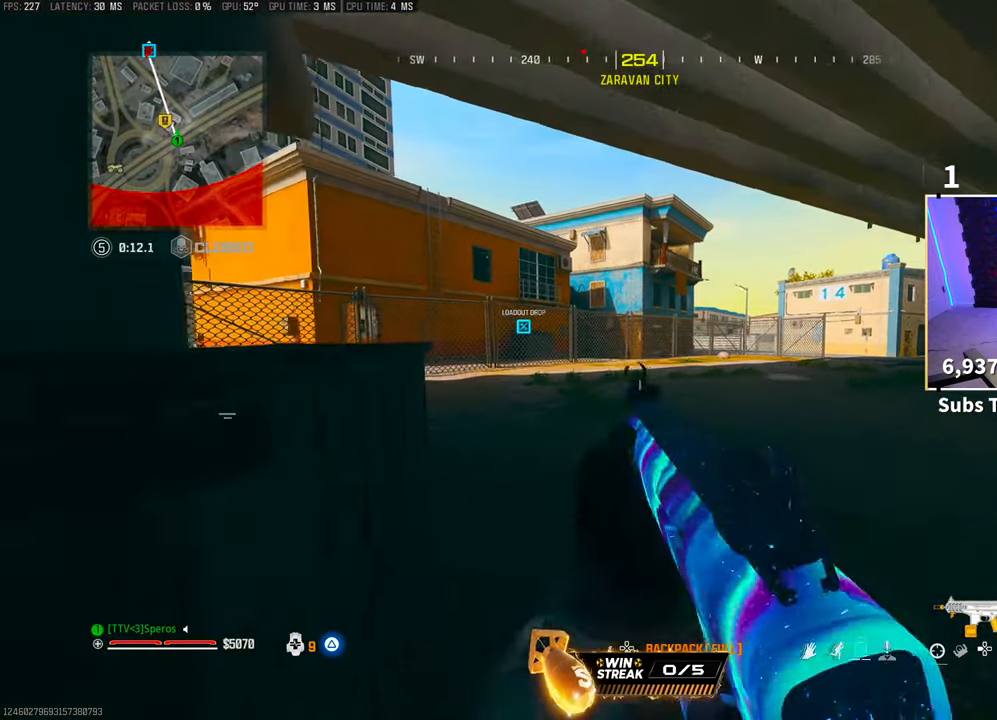
{"dt_ms": 500, "buttons": [], "left_stick": "up", "right_stick": "center", "events": [[67, "right_stick", "left"], [233, "right_stick", "center"], [267, "DPAD_DOWN", "down"], [383, "DPAD_DOWN", "up"]]}
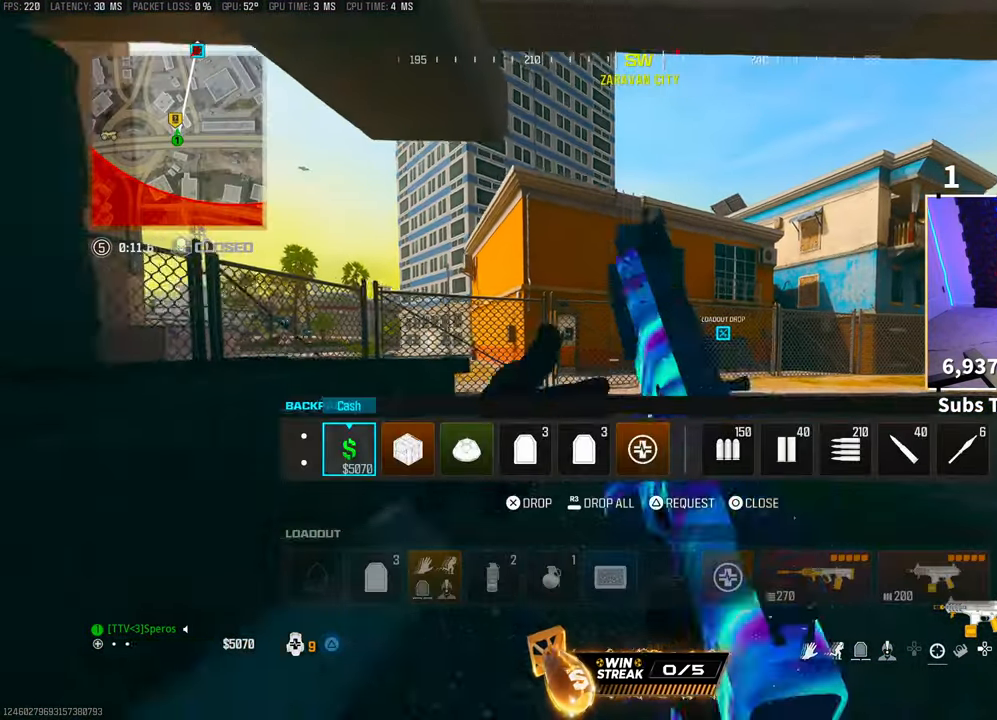
{"dt_ms": 500, "buttons": [], "left_stick": "up", "right_stick": "center", "events": [[133, "CIRCLE", "down"], [217, "CIRCLE", "up"], [317, "TRIANGLE", "down"], [367, "TRIANGLE", "up"], [433, "TRIANGLE", "down"], [483, "TRIANGLE", "up"]]}
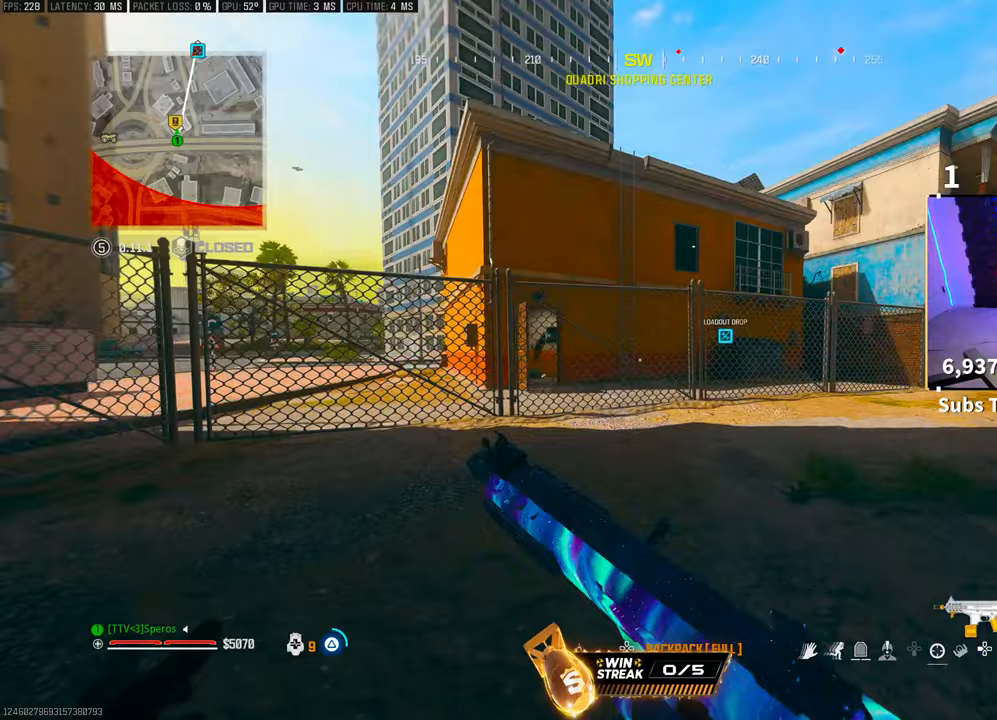
{"dt_ms": 1000, "buttons": [], "left_stick": "up", "right_stick": "center"}